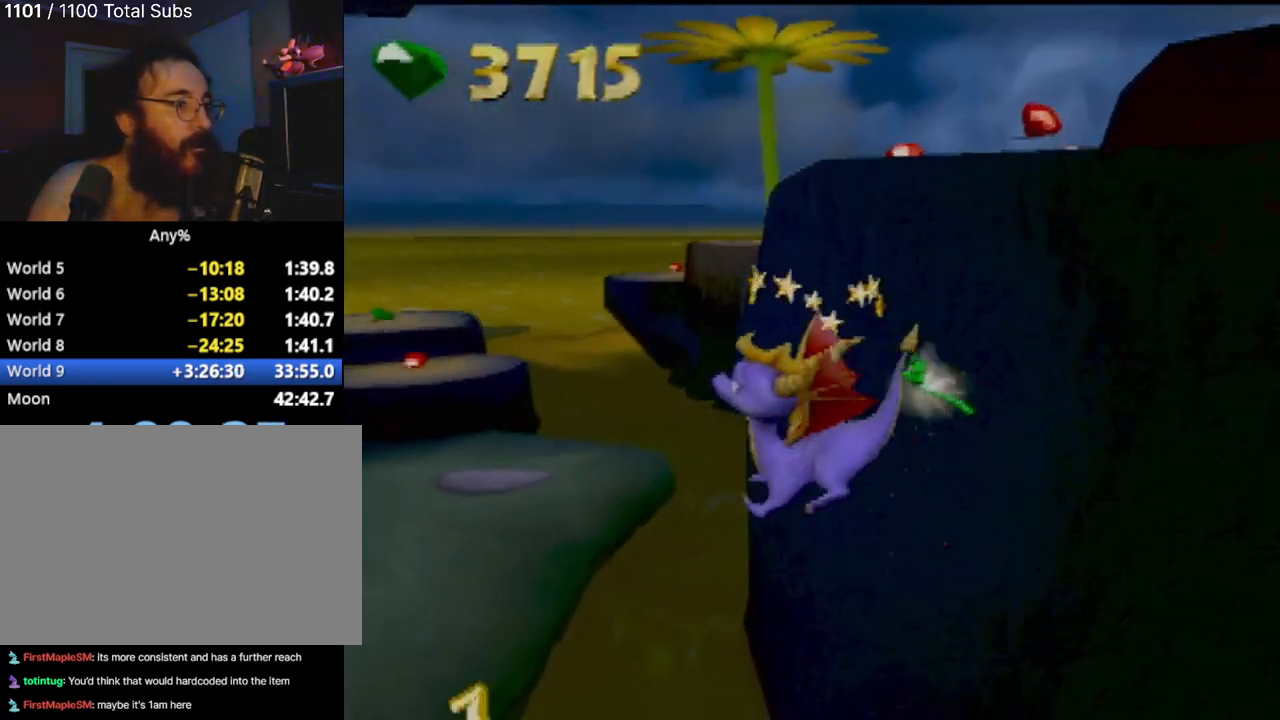
Gameplay with a controller (PlayStation layout); each line is a JSON object with the inputs held at the frame after it. "events" lists button and stick changes between this image and that frame as [ms after this image, input, new state], when the widget could be followed in between. Not read: L3 R3 right_stick.
{"buttons": [], "left_stick": "up", "events": [[33, "CROSS", "up"], [117, "CROSS", "down"], [184, "CROSS", "up"], [250, "CROSS", "down"], [300, "CROSS", "up"], [300, "left_stick", "up-right"], [467, "left_stick", "up"]]}
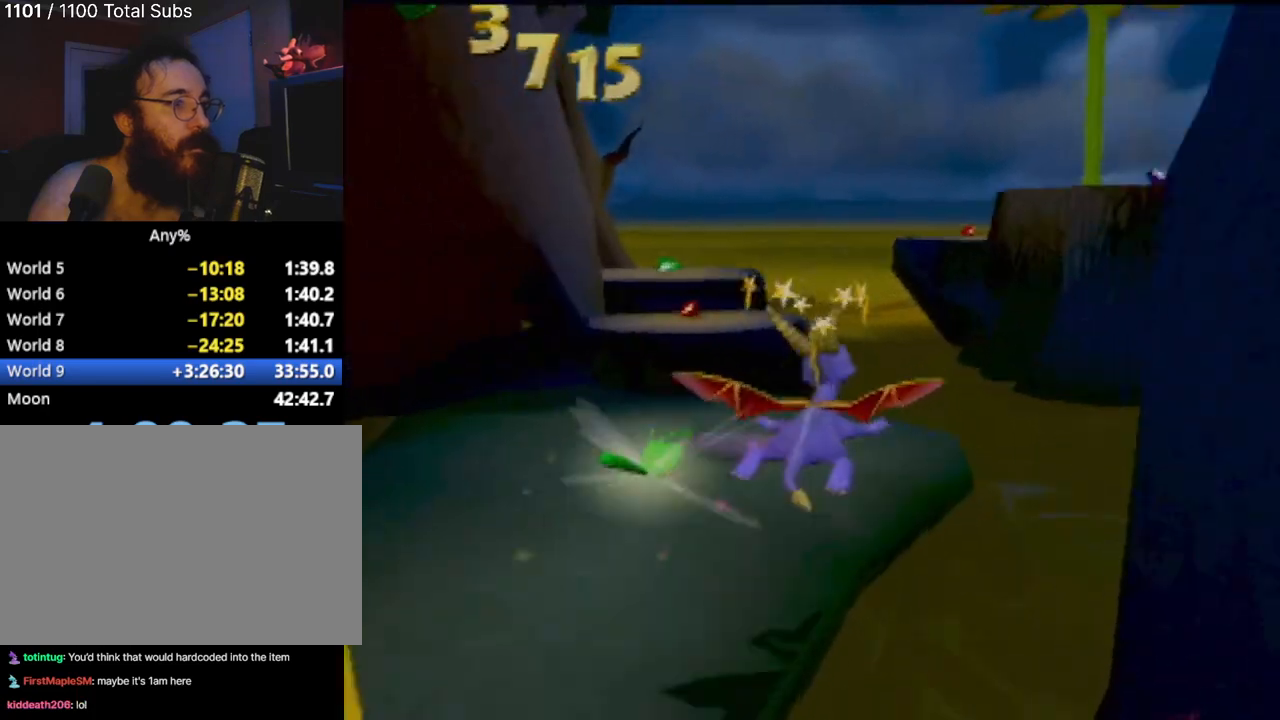
{"buttons": [], "left_stick": "up-left", "events": [[50, "left_stick", "up-left"]]}
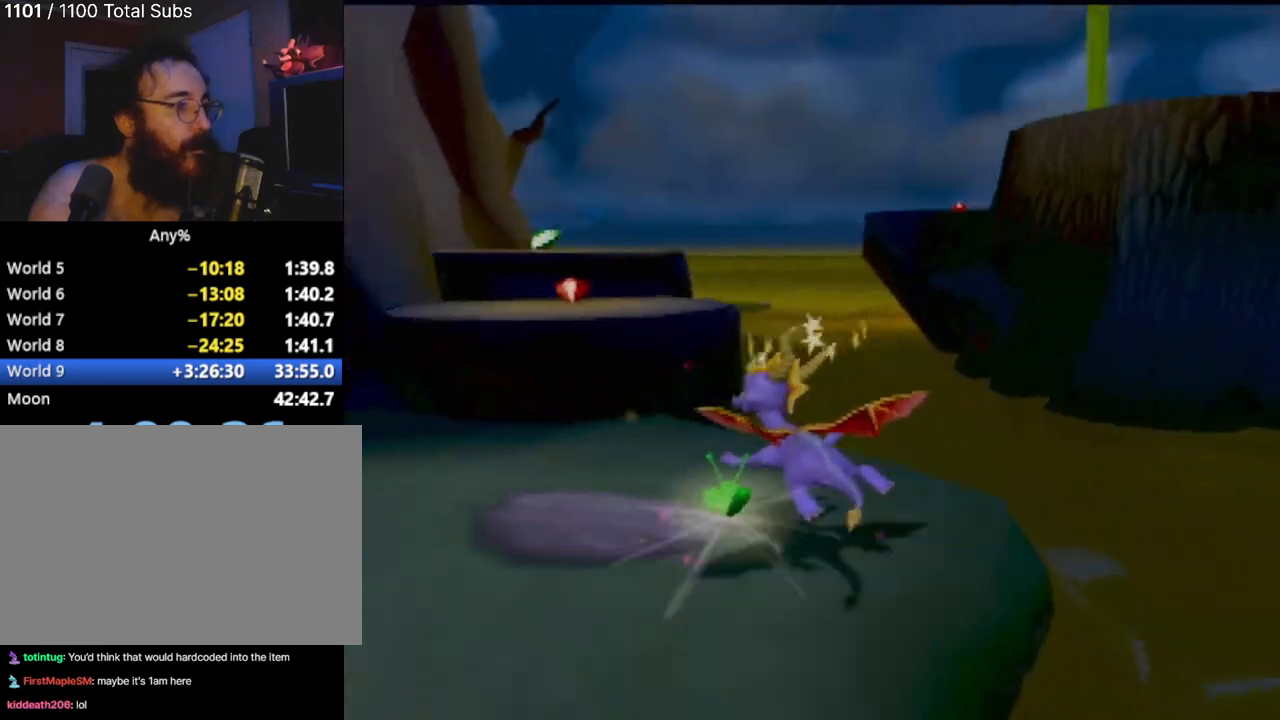
{"buttons": [], "left_stick": "up", "events": [[50, "CROSS", "down"], [67, "left_stick", "up"], [317, "CROSS", "up"]]}
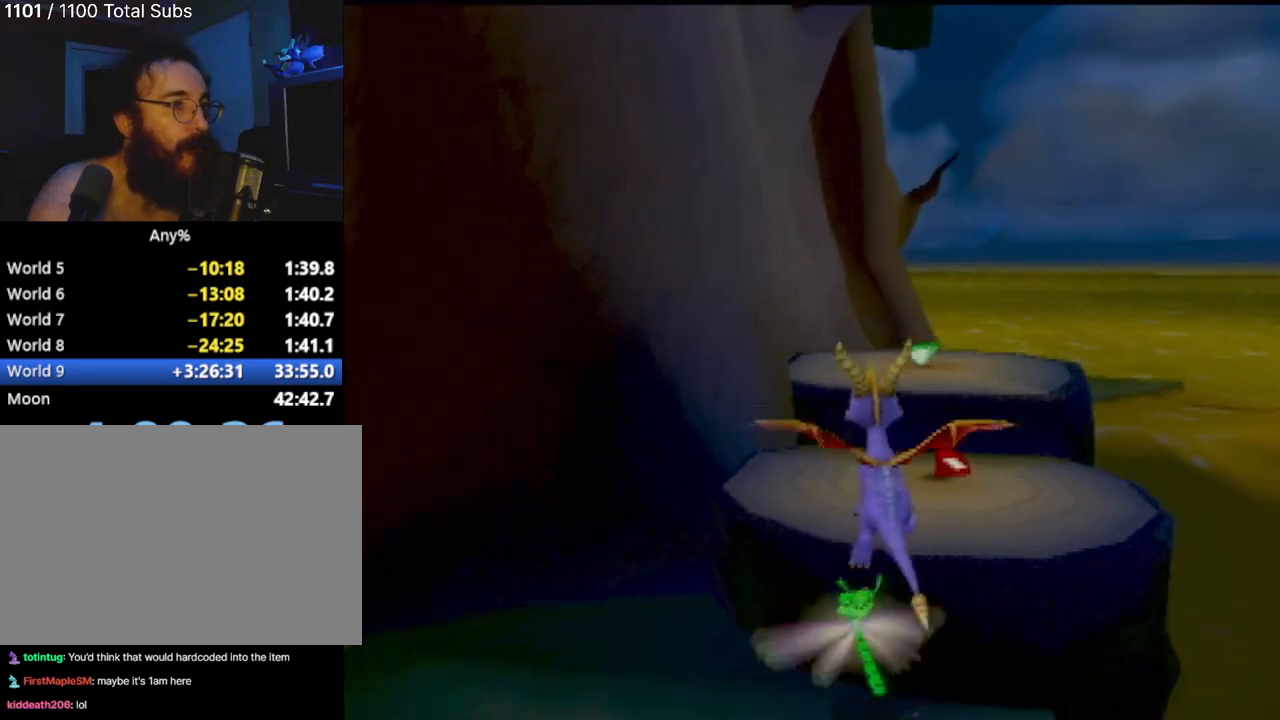
{"buttons": ["CROSS"], "left_stick": "up", "events": [[133, "left_stick", "up-right"], [333, "left_stick", "up"], [467, "CROSS", "down"]]}
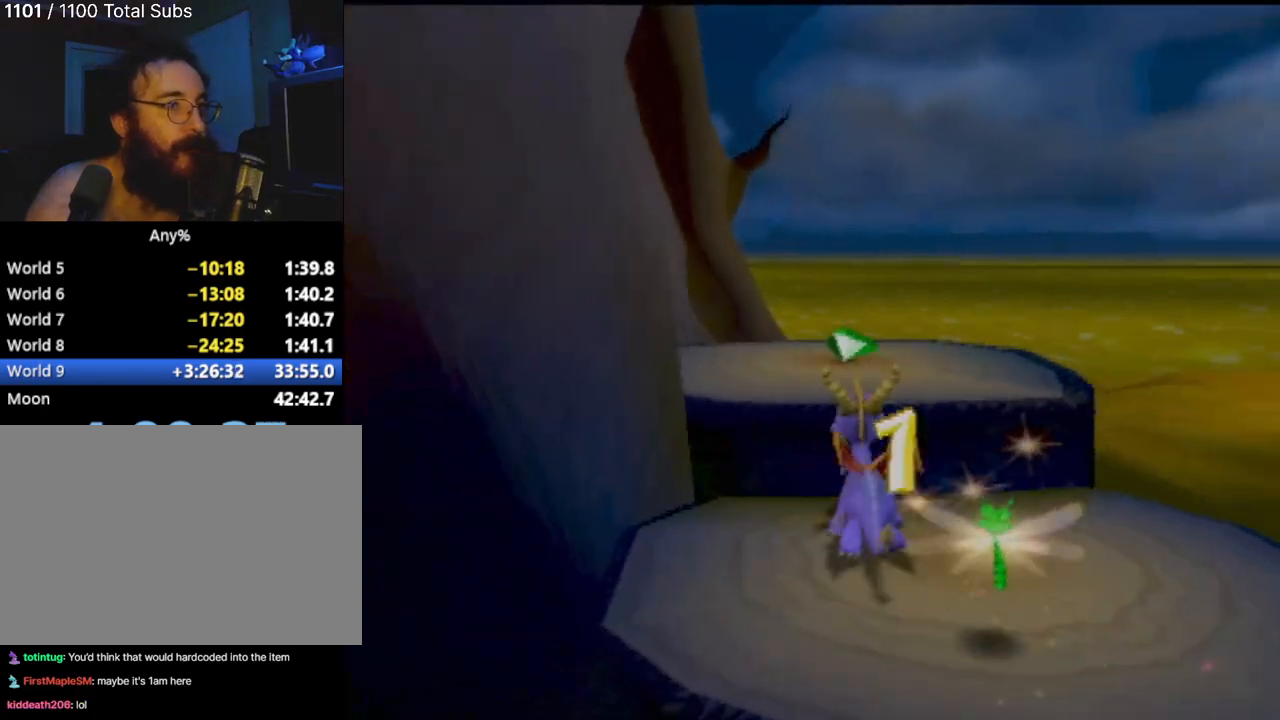
{"buttons": [], "left_stick": "up-right", "events": [[100, "CROSS", "up"], [250, "left_stick", "up-right"]]}
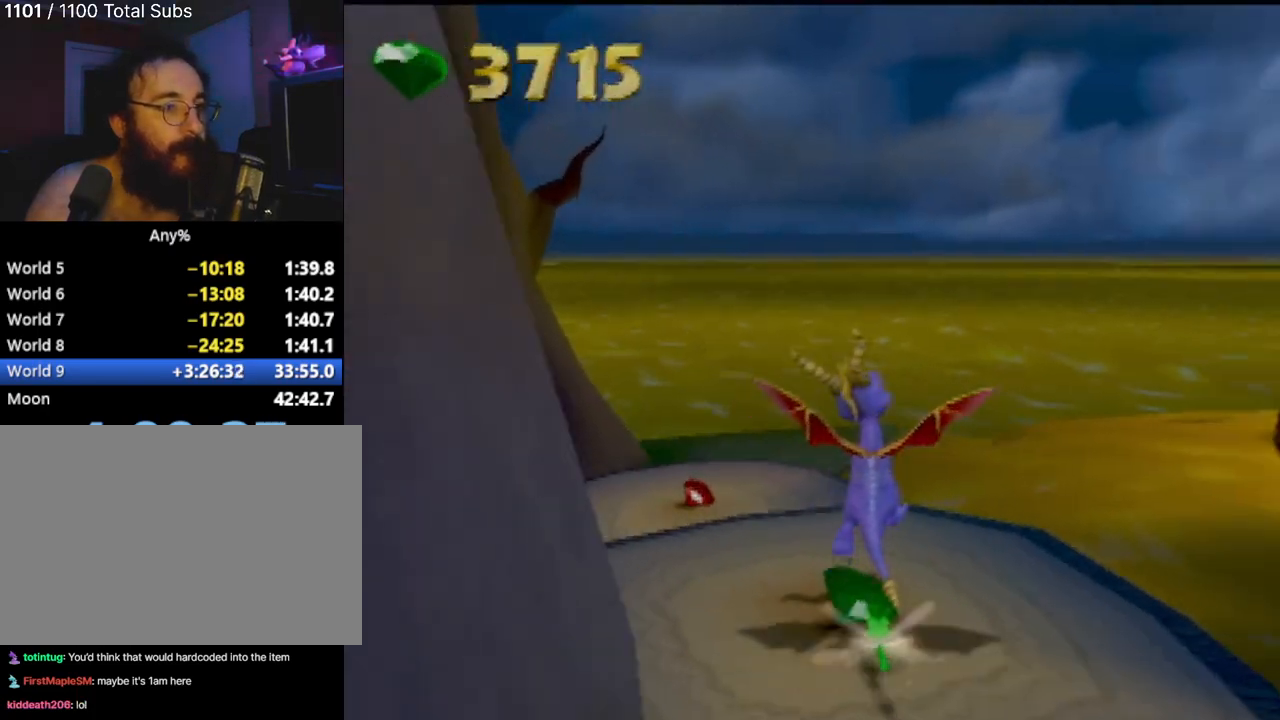
{"buttons": [], "left_stick": "up-left", "events": [[116, "left_stick", "left"], [233, "CROSS", "down"], [283, "left_stick", "up-left"], [483, "CROSS", "up"]]}
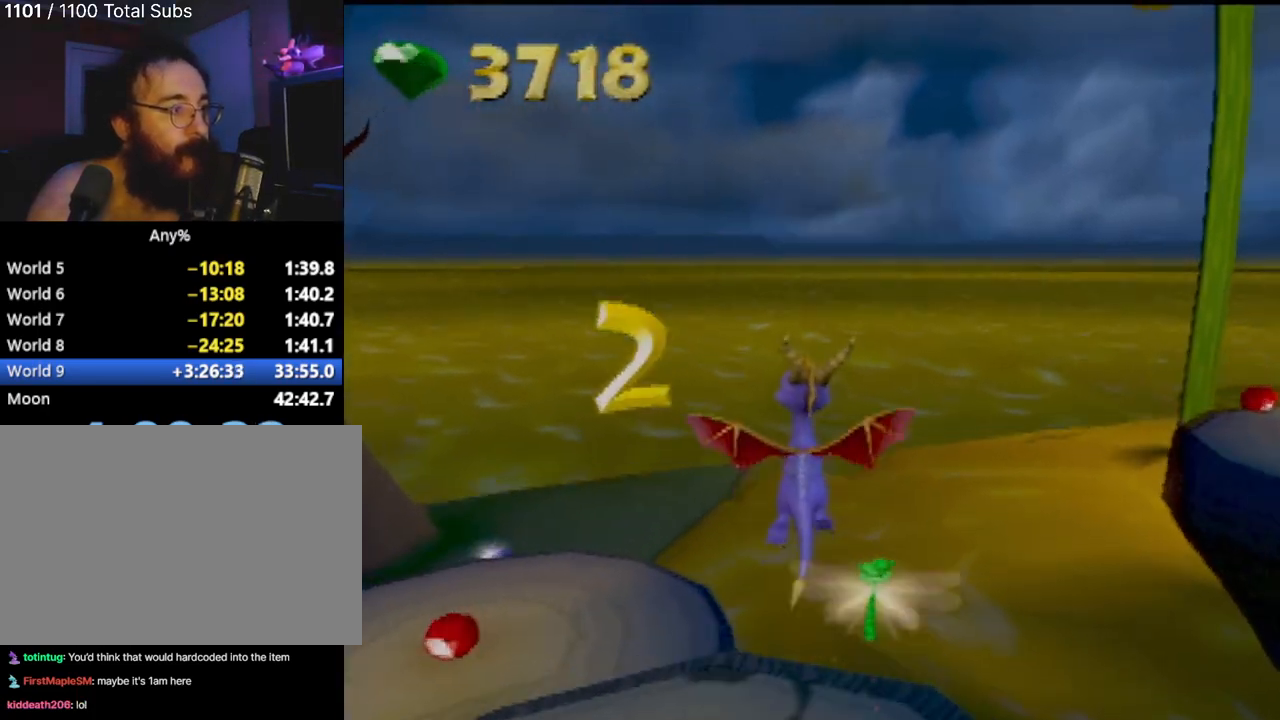
{"buttons": [], "left_stick": "up-left", "events": [[84, "left_stick", "left"], [384, "left_stick", "up-left"]]}
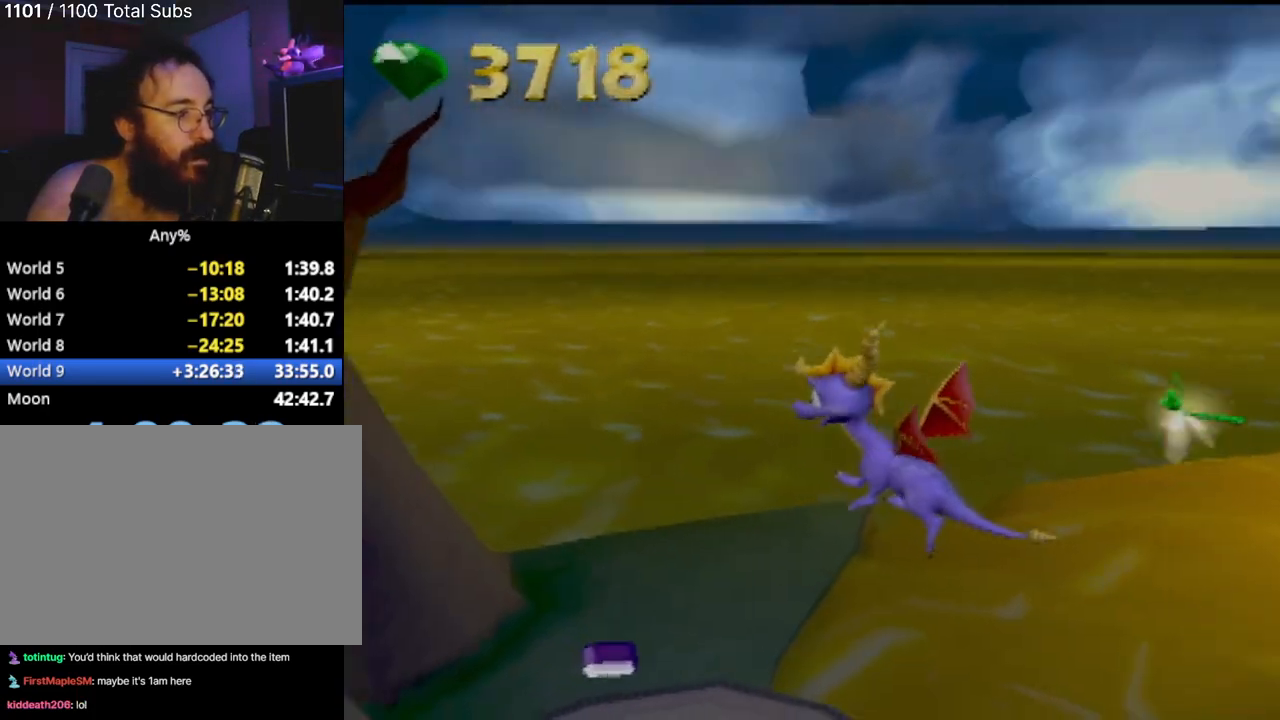
{"buttons": [], "left_stick": "up-left", "events": [[183, "left_stick", "up"], [367, "left_stick", "up-left"]]}
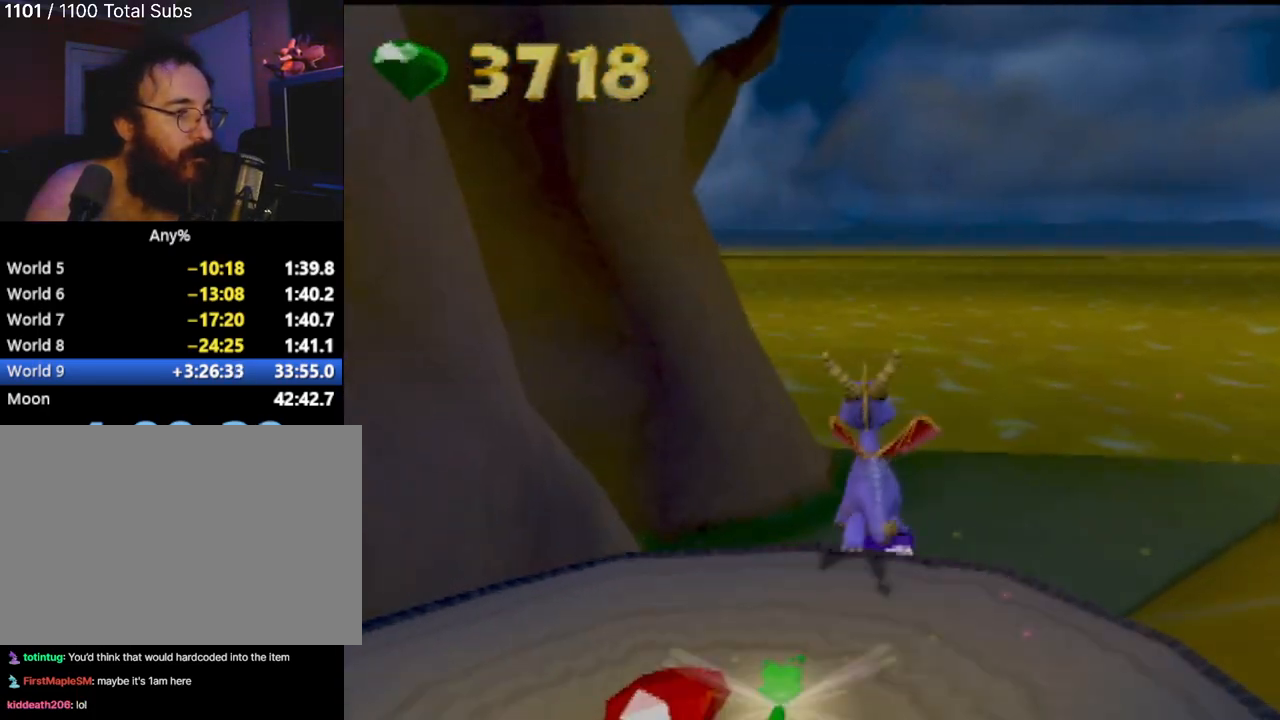
{"buttons": [], "left_stick": "left", "events": [[134, "left_stick", "center"], [334, "left_stick", "left"]]}
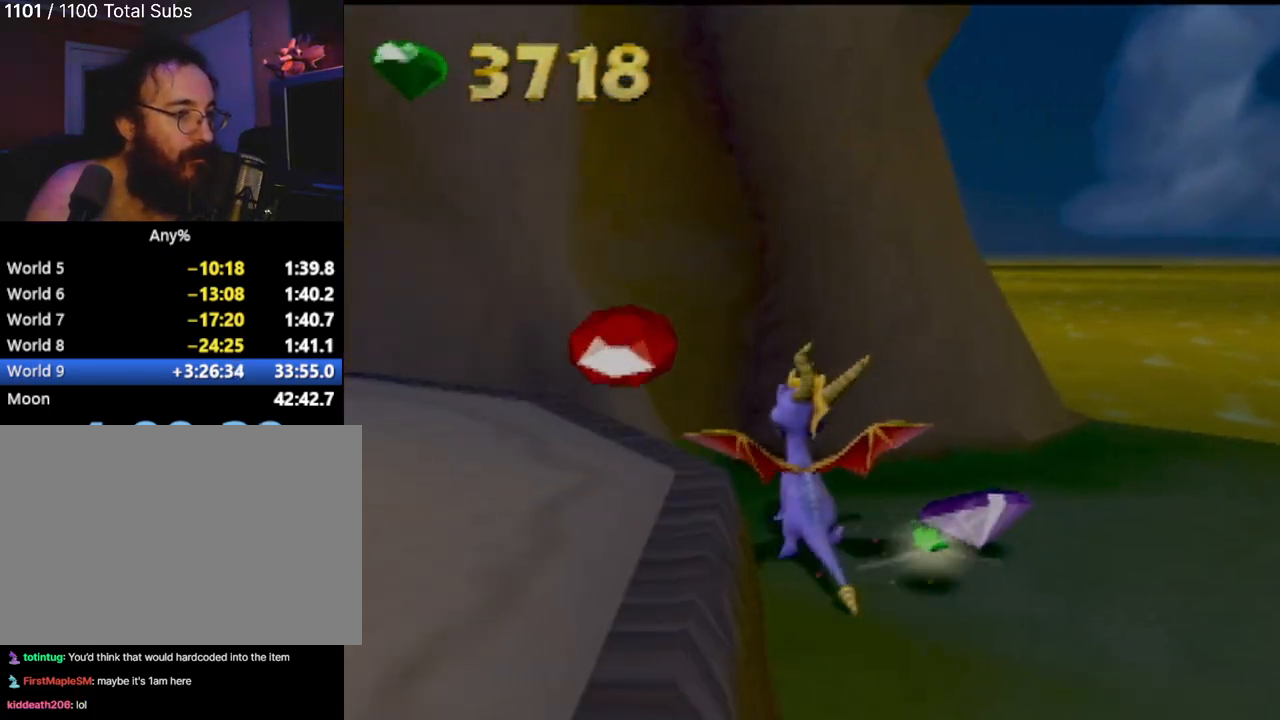
{"buttons": ["CROSS"], "left_stick": "left", "events": [[150, "CROSS", "down"]]}
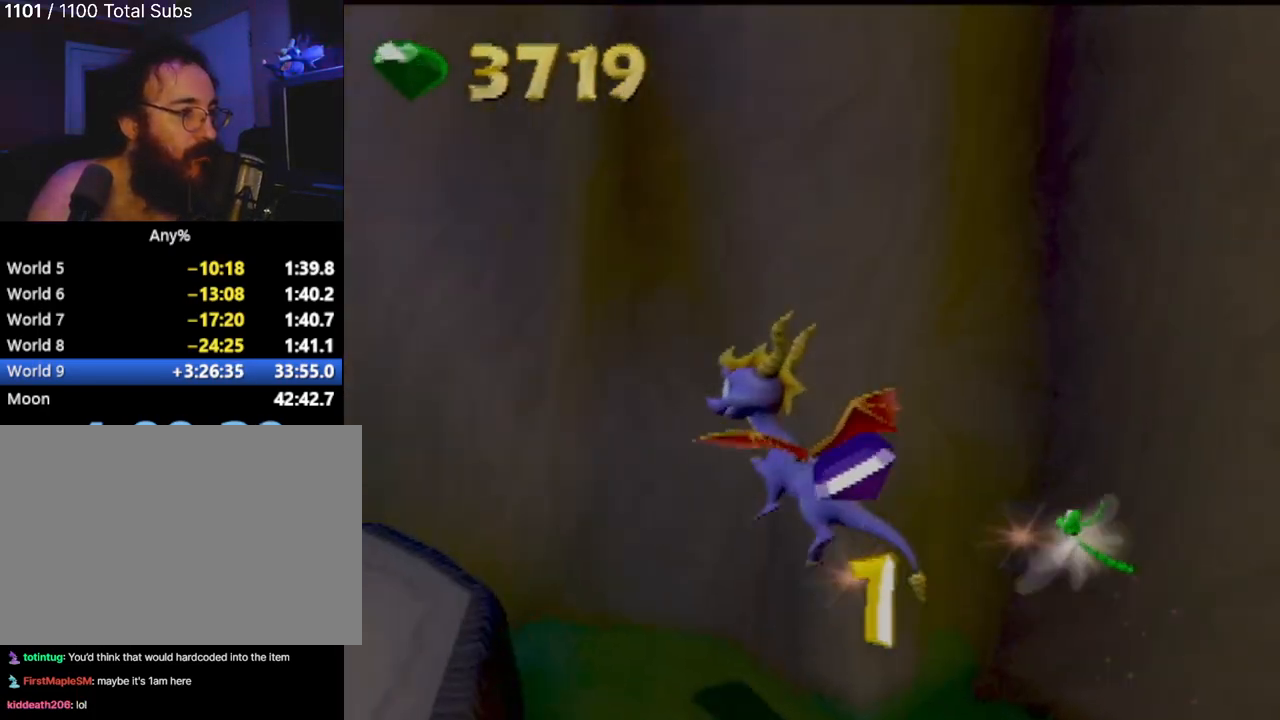
{"buttons": [], "left_stick": "up-left", "events": [[67, "CROSS", "up"], [234, "left_stick", "up-left"]]}
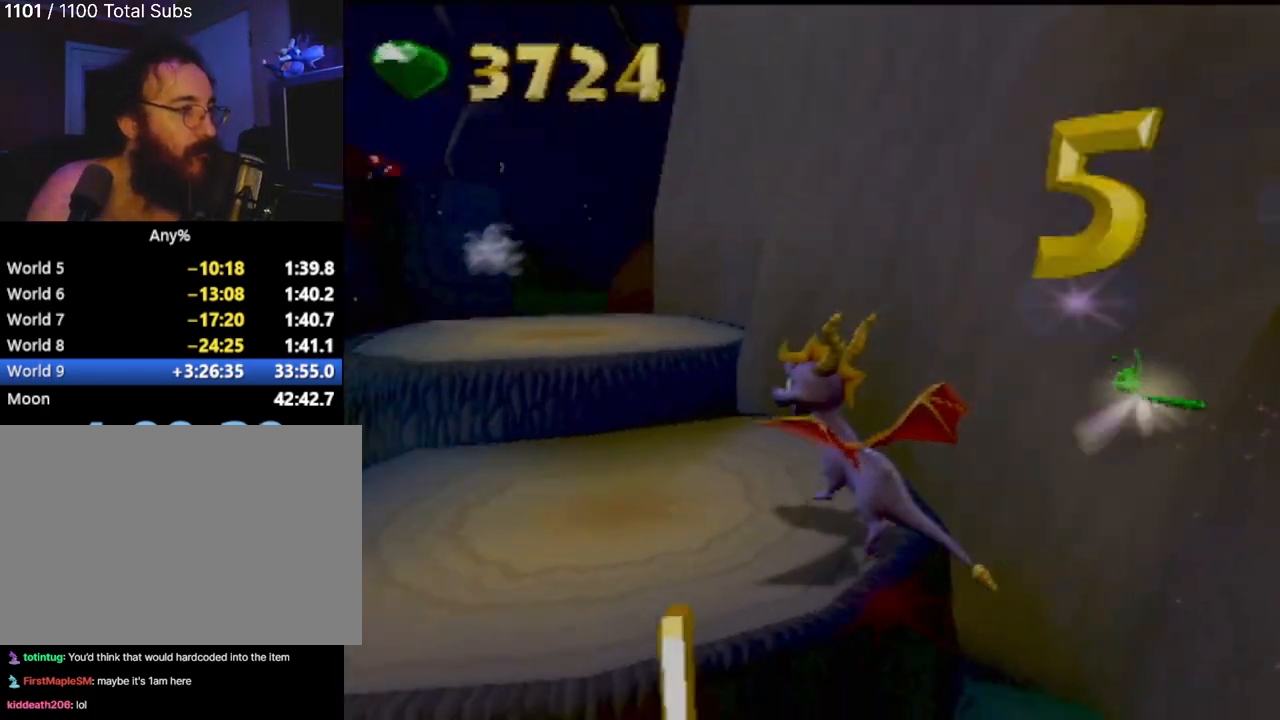
{"buttons": ["CROSS"], "left_stick": "up", "events": [[66, "left_stick", "up"], [100, "CROSS", "down"]]}
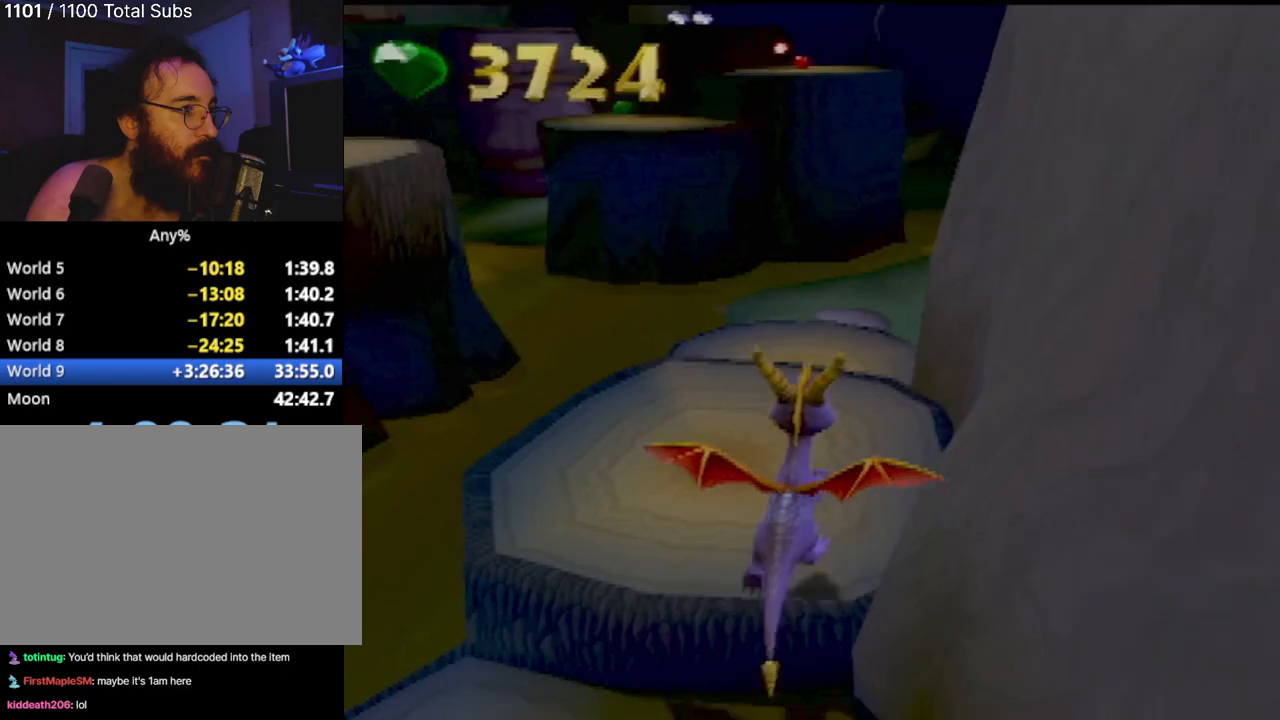
{"buttons": [], "left_stick": "up-left", "events": [[17, "left_stick", "up-left"], [33, "CROSS", "up"]]}
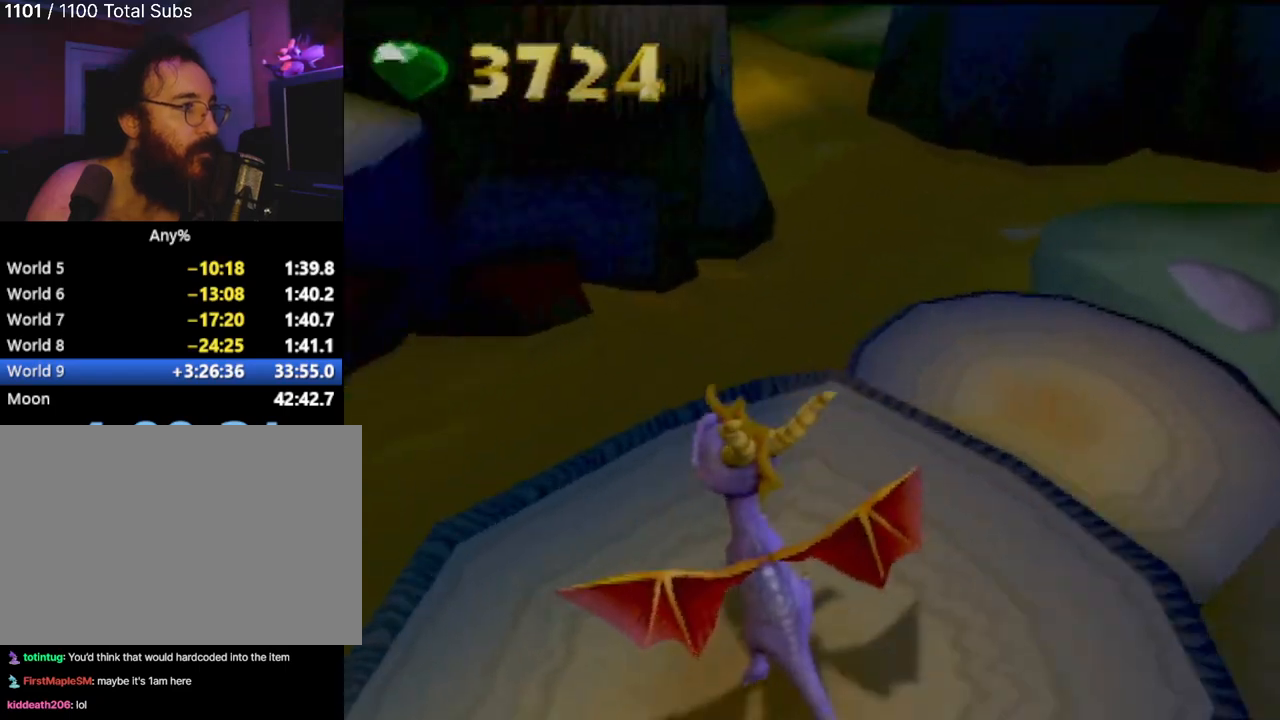
{"buttons": ["CROSS"], "left_stick": "up", "events": [[133, "left_stick", "up"], [267, "CROSS", "down"]]}
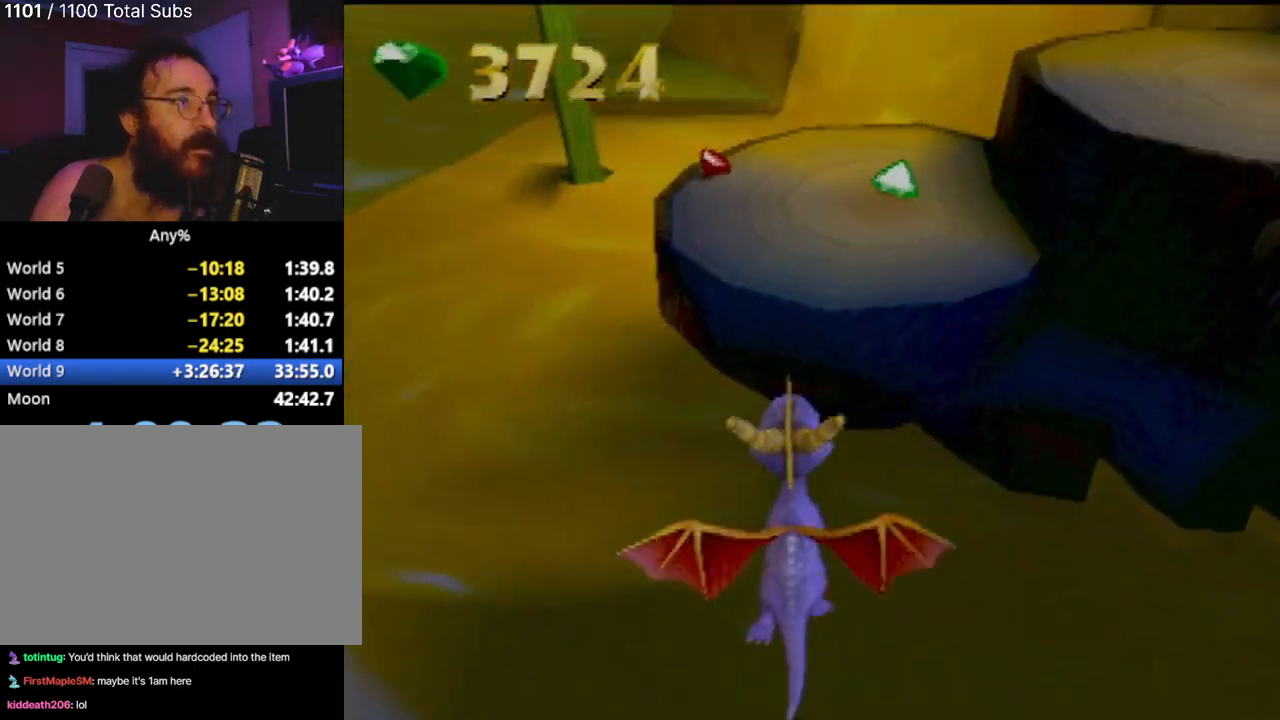
{"buttons": [], "left_stick": "up", "events": [[134, "CROSS", "up"]]}
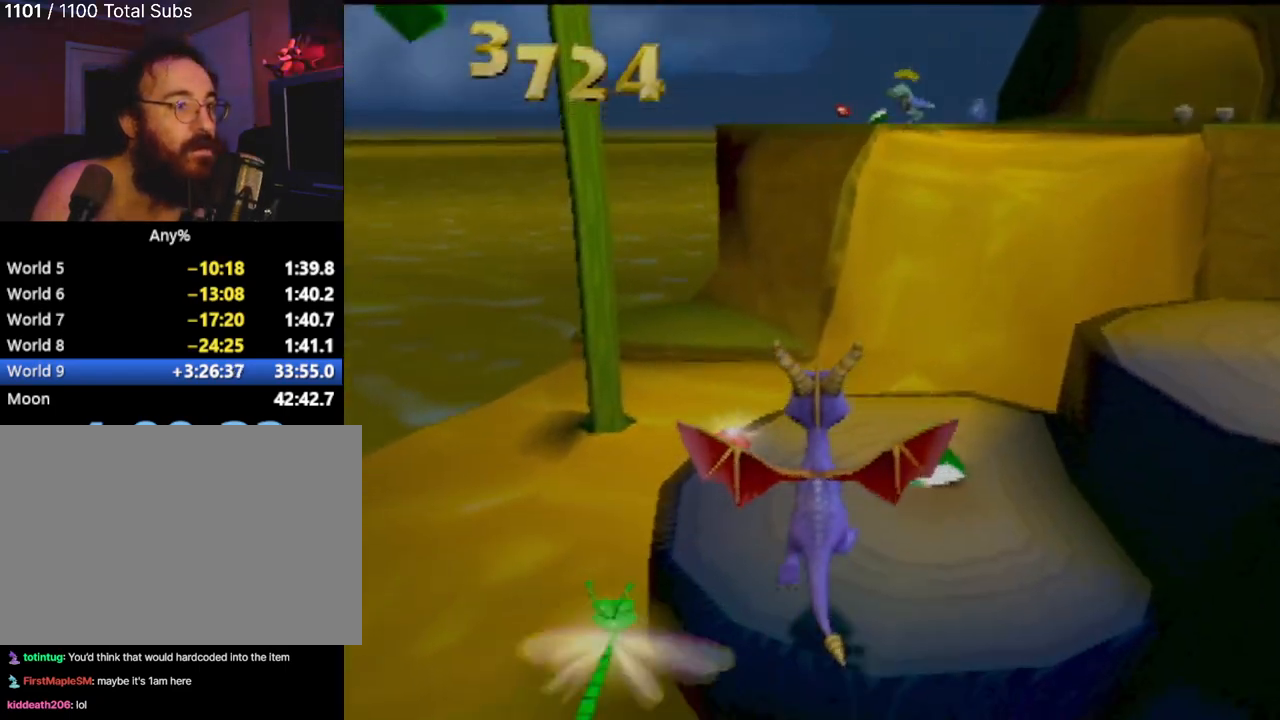
{"buttons": ["CROSS"], "left_stick": "right", "events": [[50, "left_stick", "up-right"], [350, "CROSS", "down"], [367, "left_stick", "right"]]}
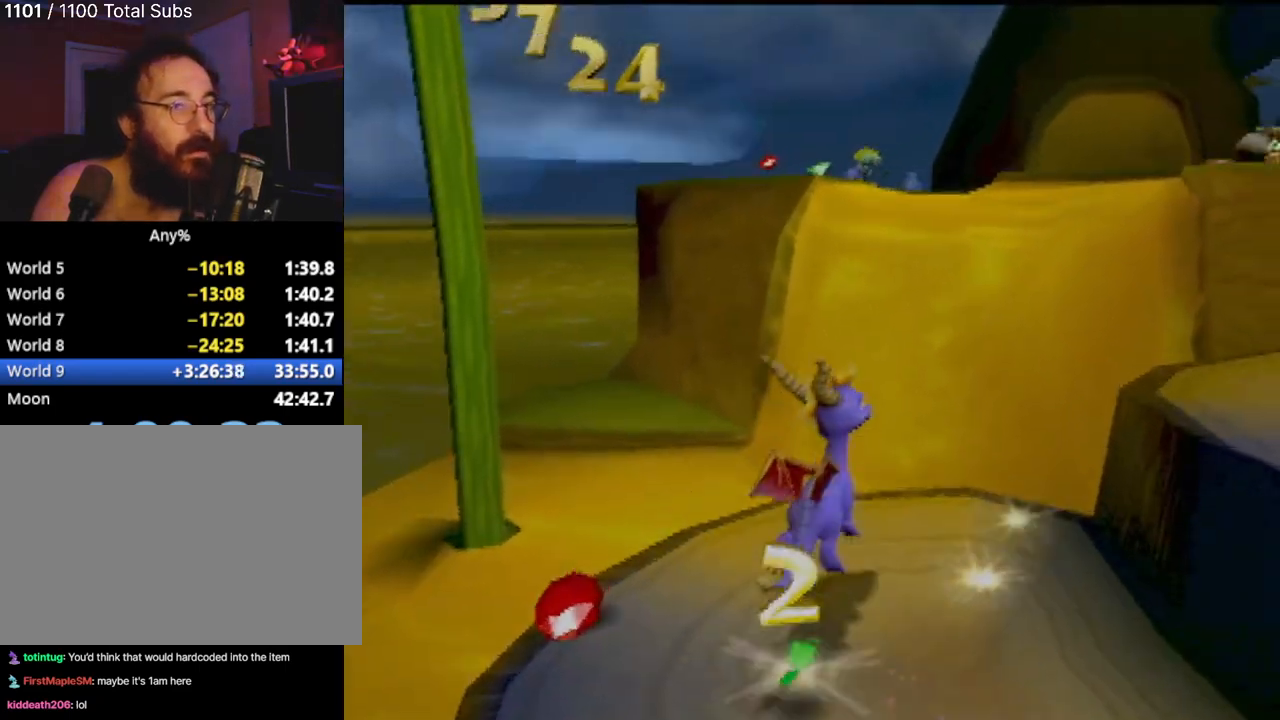
{"buttons": [], "left_stick": "right", "events": [[117, "CROSS", "up"]]}
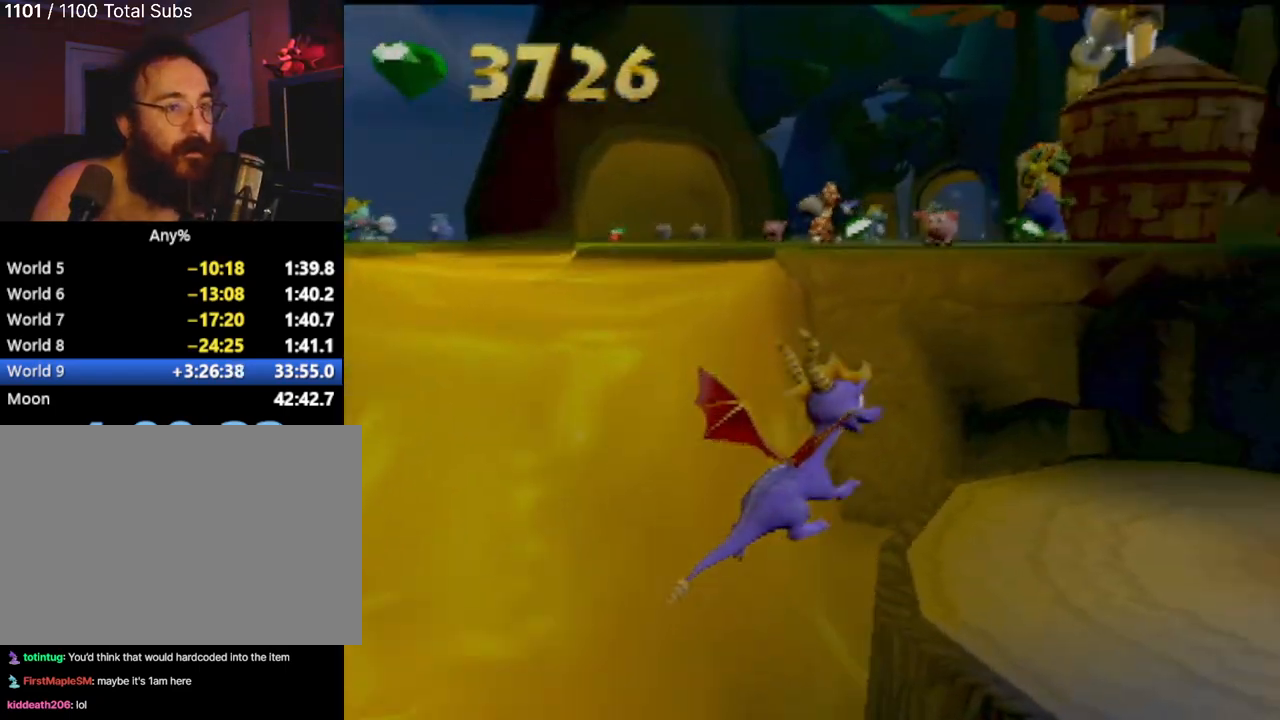
{"buttons": [], "left_stick": "center", "events": [[283, "left_stick", "up-right"], [467, "left_stick", "center"]]}
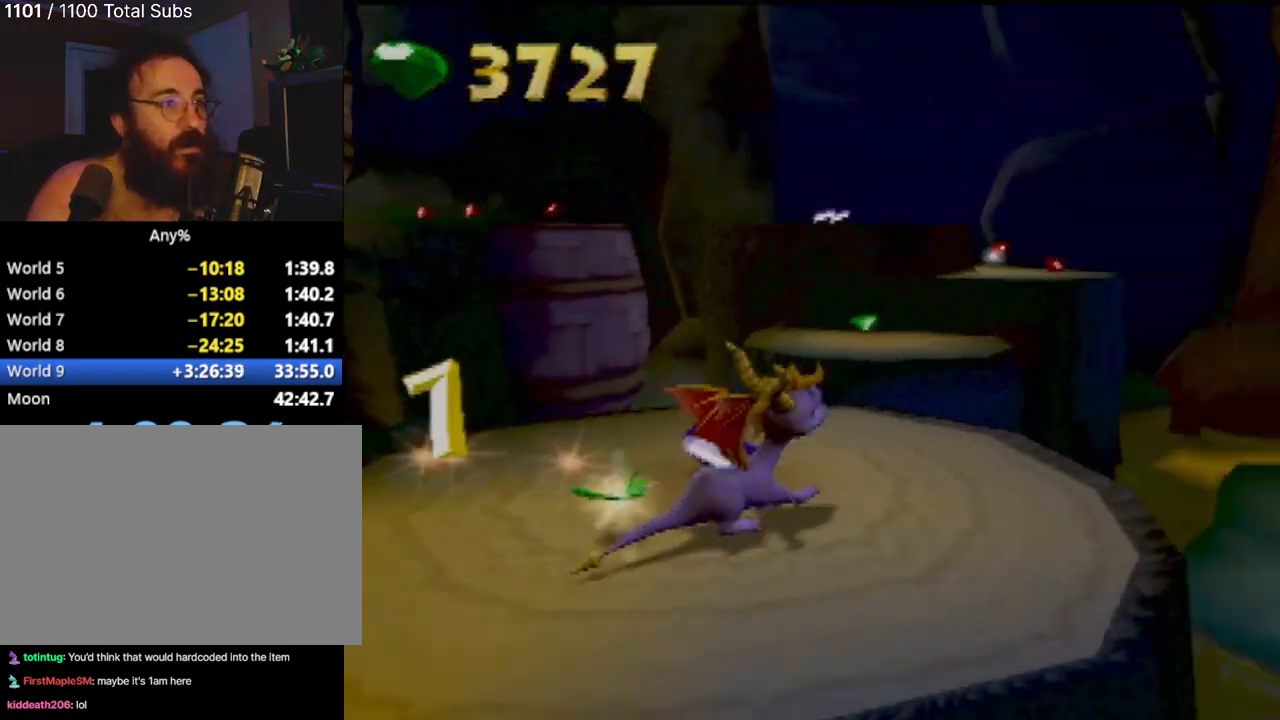
{"buttons": [], "left_stick": "up-right", "events": [[250, "left_stick", "up-right"]]}
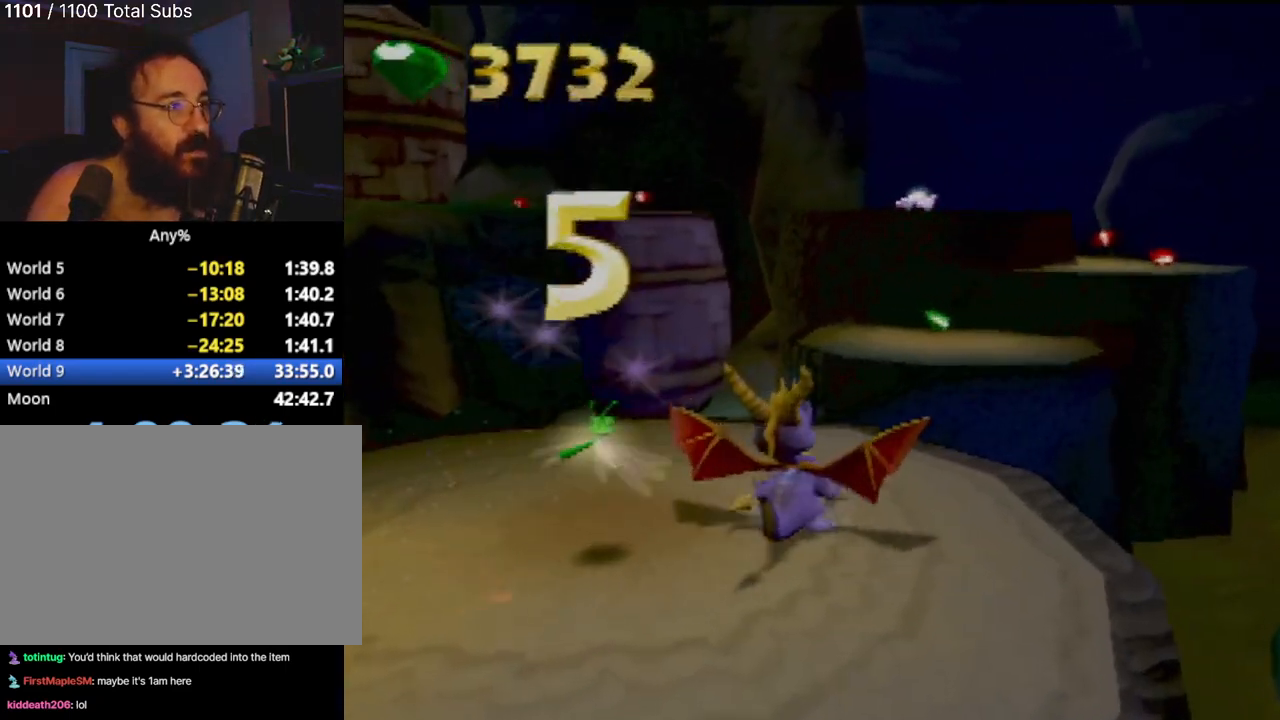
{"buttons": ["CROSS"], "left_stick": "up", "events": [[116, "CROSS", "down"], [367, "left_stick", "up"]]}
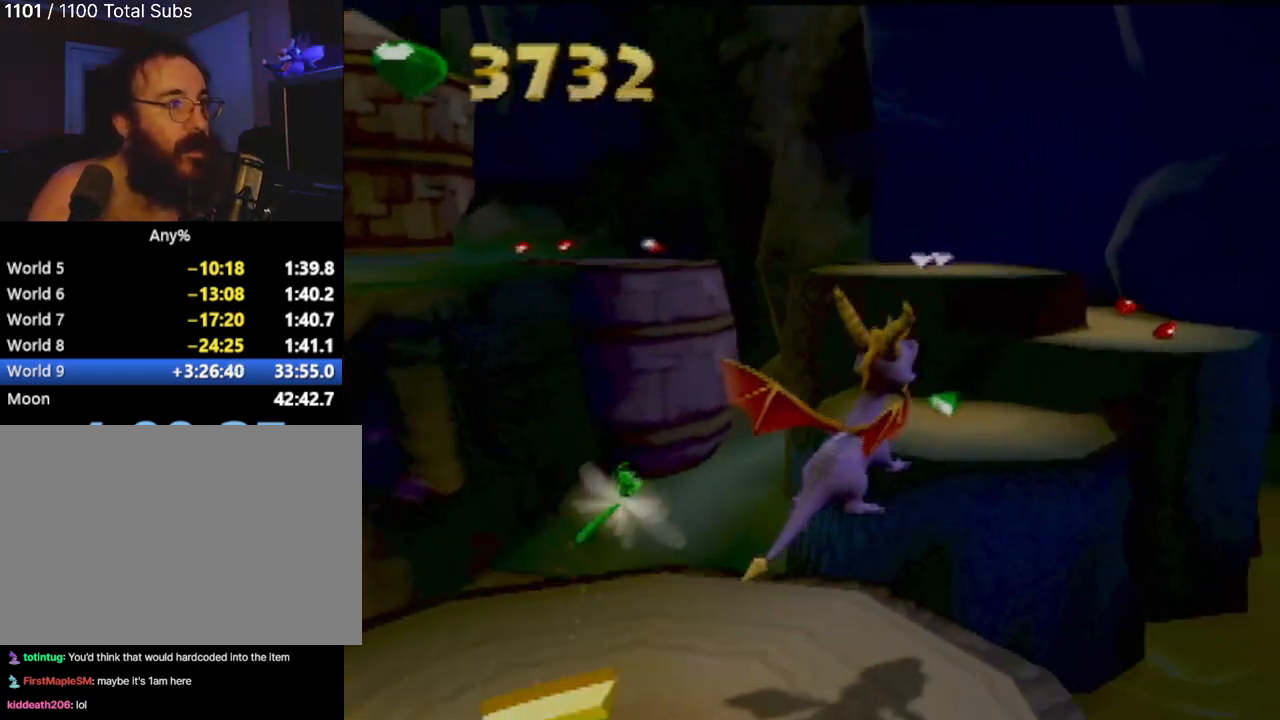
{"buttons": [], "left_stick": "center", "events": [[17, "CROSS", "up"], [134, "CROSS", "down"], [317, "CROSS", "up"], [367, "left_stick", "center"]]}
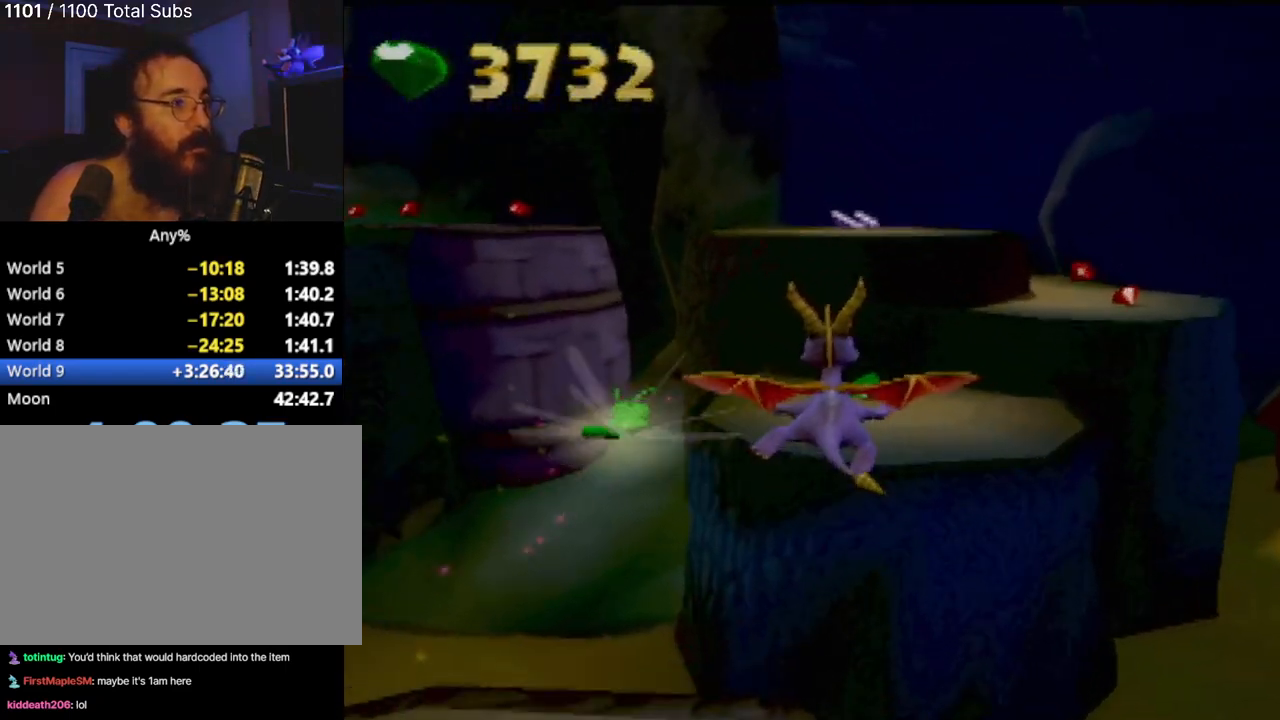
{"buttons": [], "left_stick": "up-right", "events": [[166, "left_stick", "right"], [250, "left_stick", "up-right"]]}
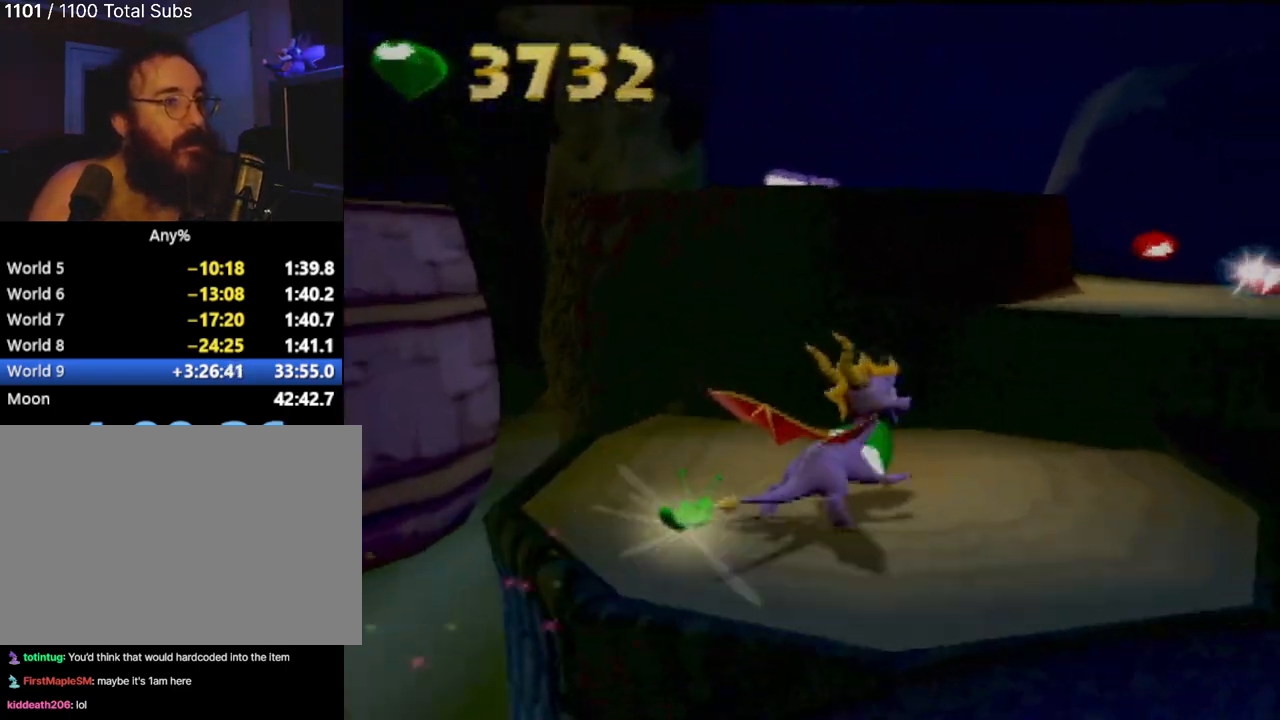
{"buttons": [], "left_stick": "up", "events": [[50, "CROSS", "down"], [234, "left_stick", "up"], [350, "CROSS", "up"]]}
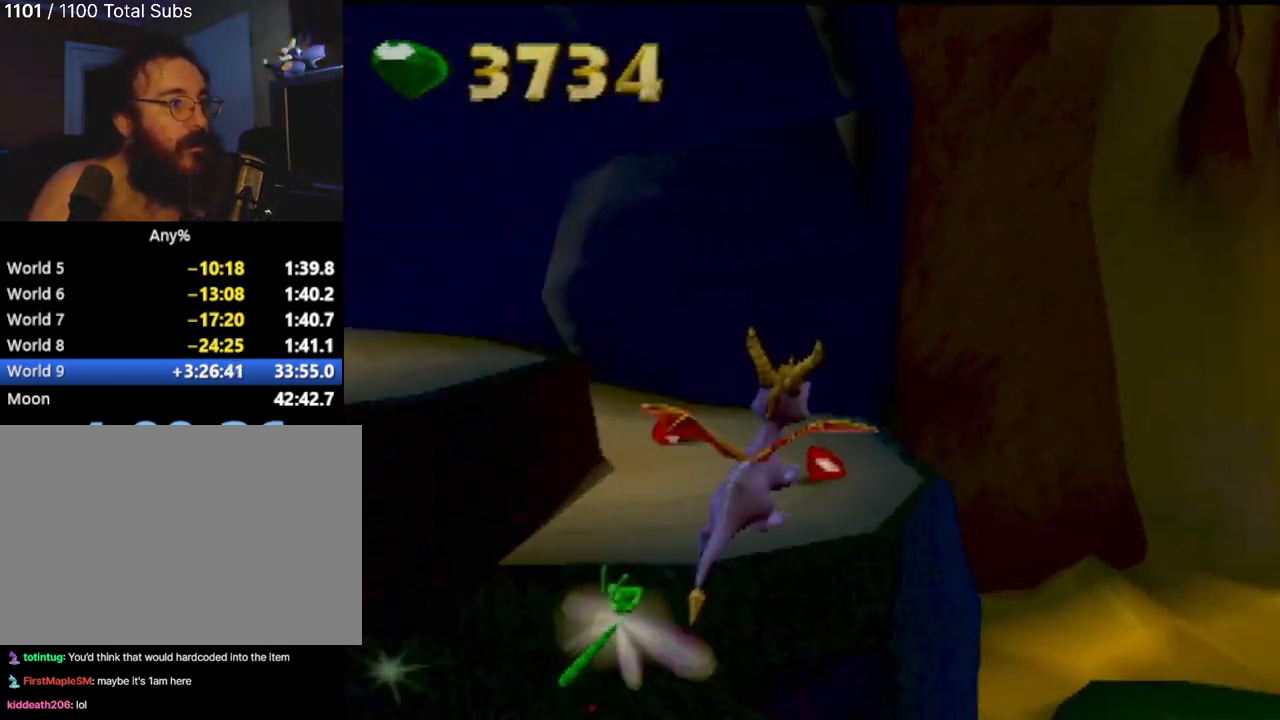
{"buttons": ["CROSS"], "left_stick": "up-left", "events": [[133, "left_stick", "up-left"], [267, "CROSS", "down"]]}
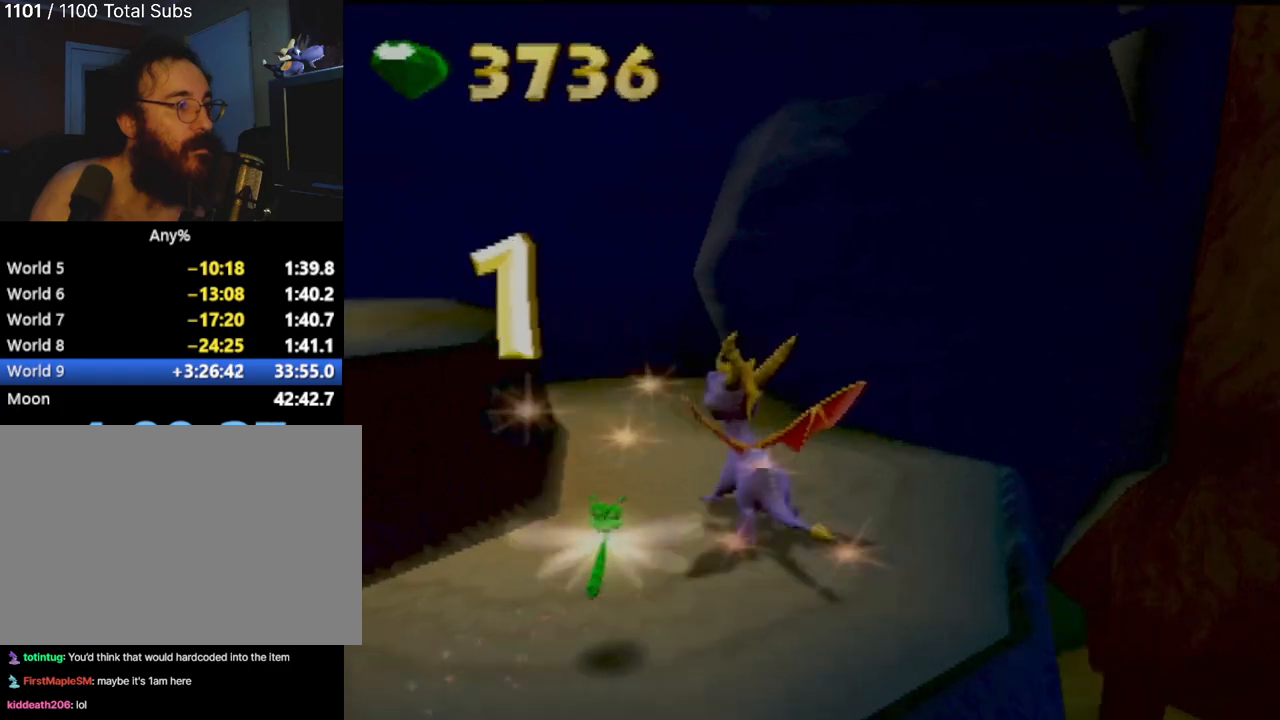
{"buttons": ["CROSS"], "left_stick": "up", "events": [[84, "CROSS", "up"], [200, "CROSS", "down"], [300, "left_stick", "up"]]}
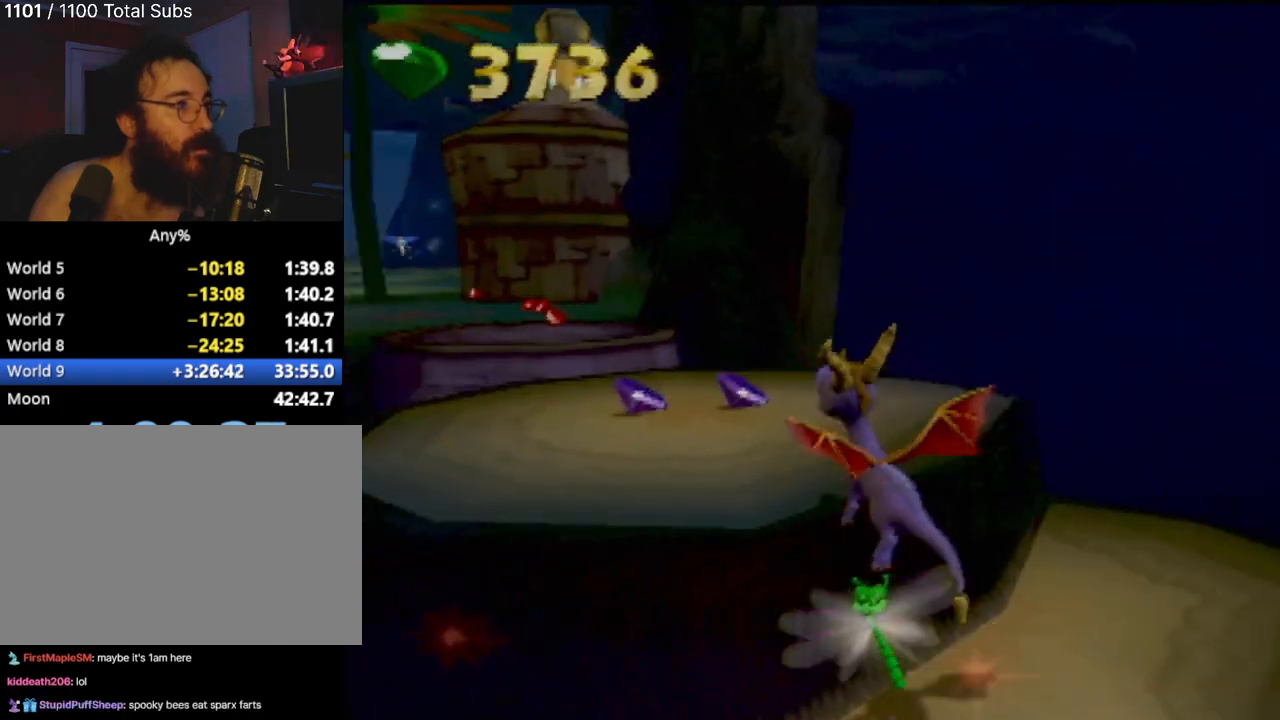
{"buttons": [], "left_stick": "up", "events": [[66, "CROSS", "up"]]}
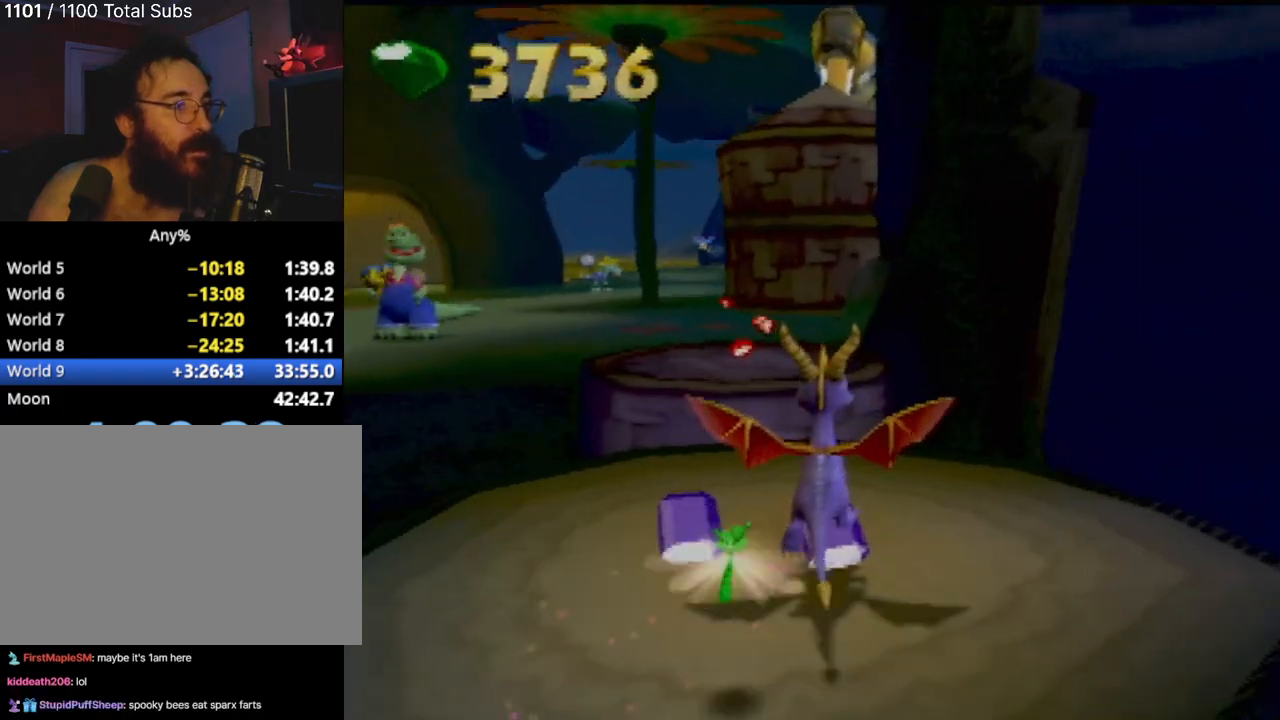
{"buttons": ["CROSS"], "left_stick": "up", "events": [[117, "left_stick", "up-left"], [334, "left_stick", "up"], [367, "CROSS", "down"]]}
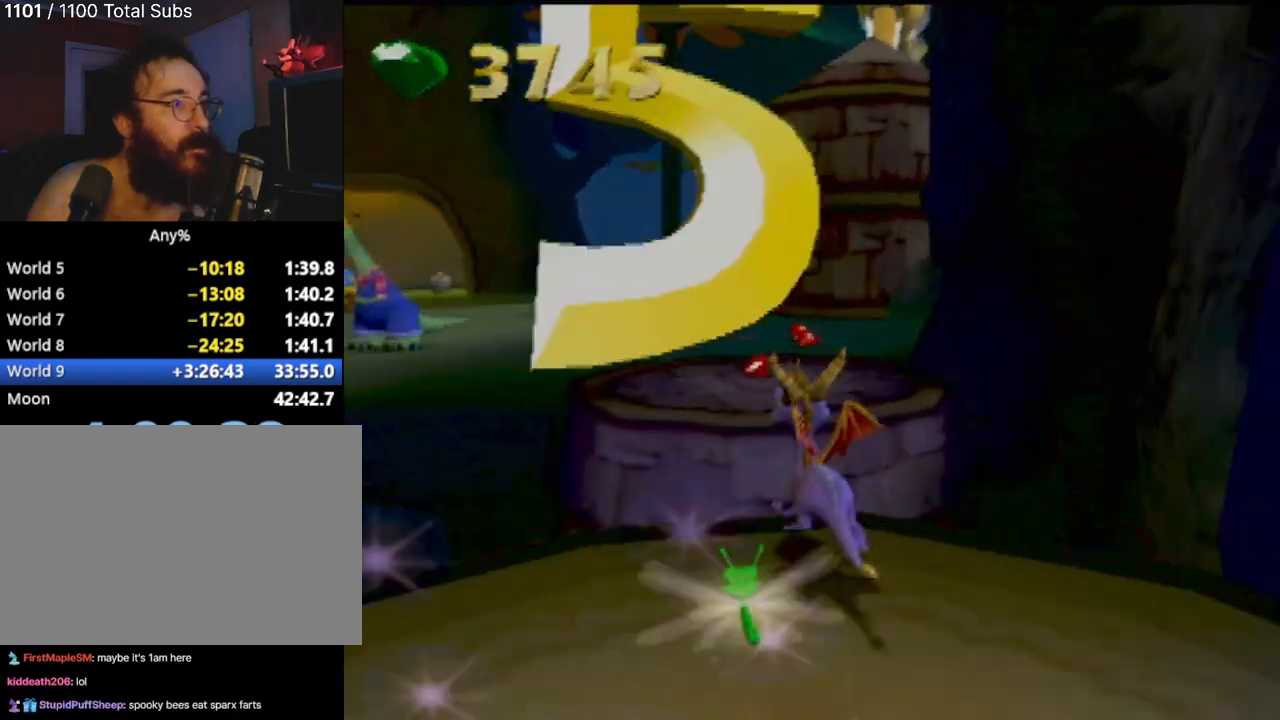
{"buttons": [], "left_stick": "up", "events": [[166, "CROSS", "up"]]}
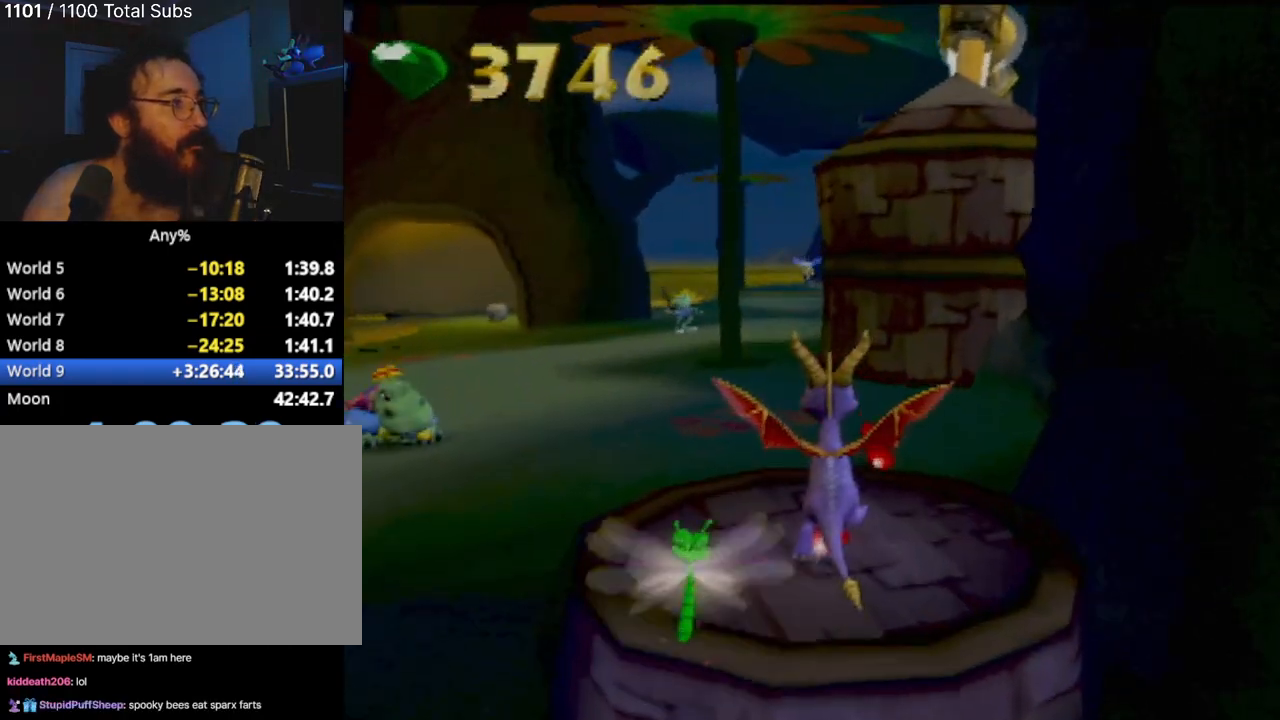
{"buttons": [], "left_stick": "up", "events": []}
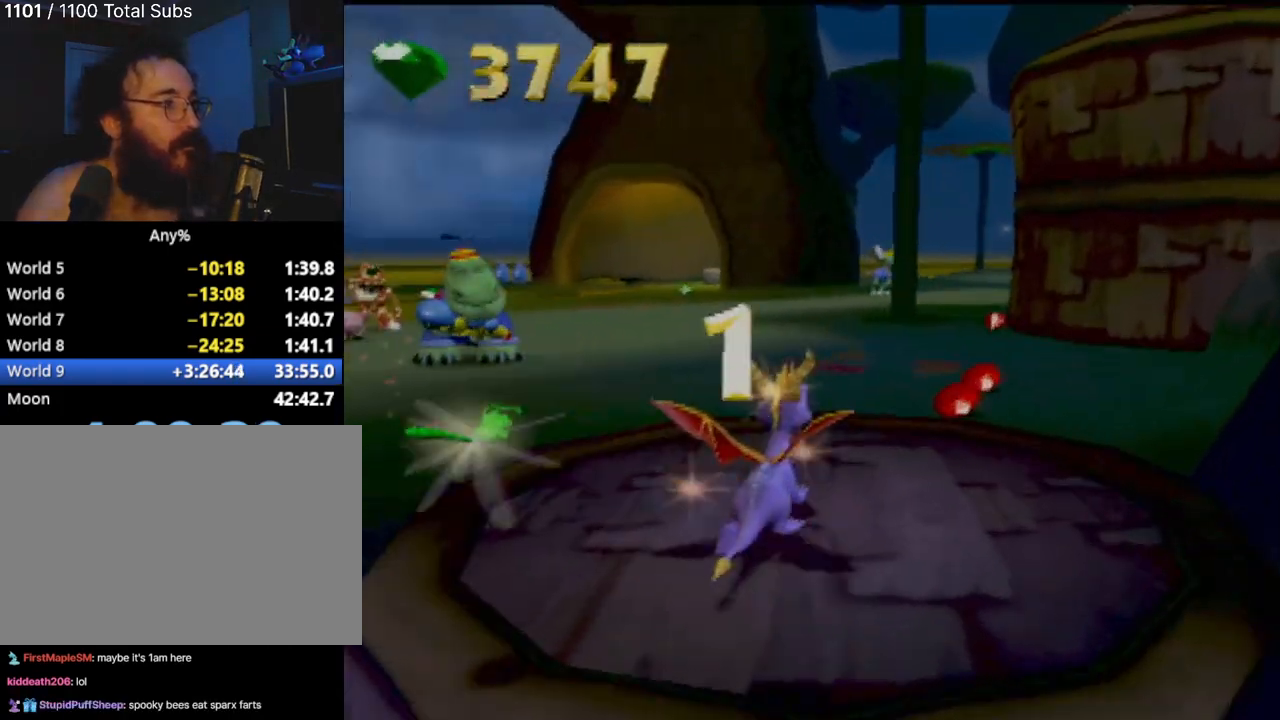
{"buttons": ["SQUARE"], "left_stick": "up", "events": [[116, "left_stick", "up-left"], [367, "SQUARE", "down"], [383, "left_stick", "up"]]}